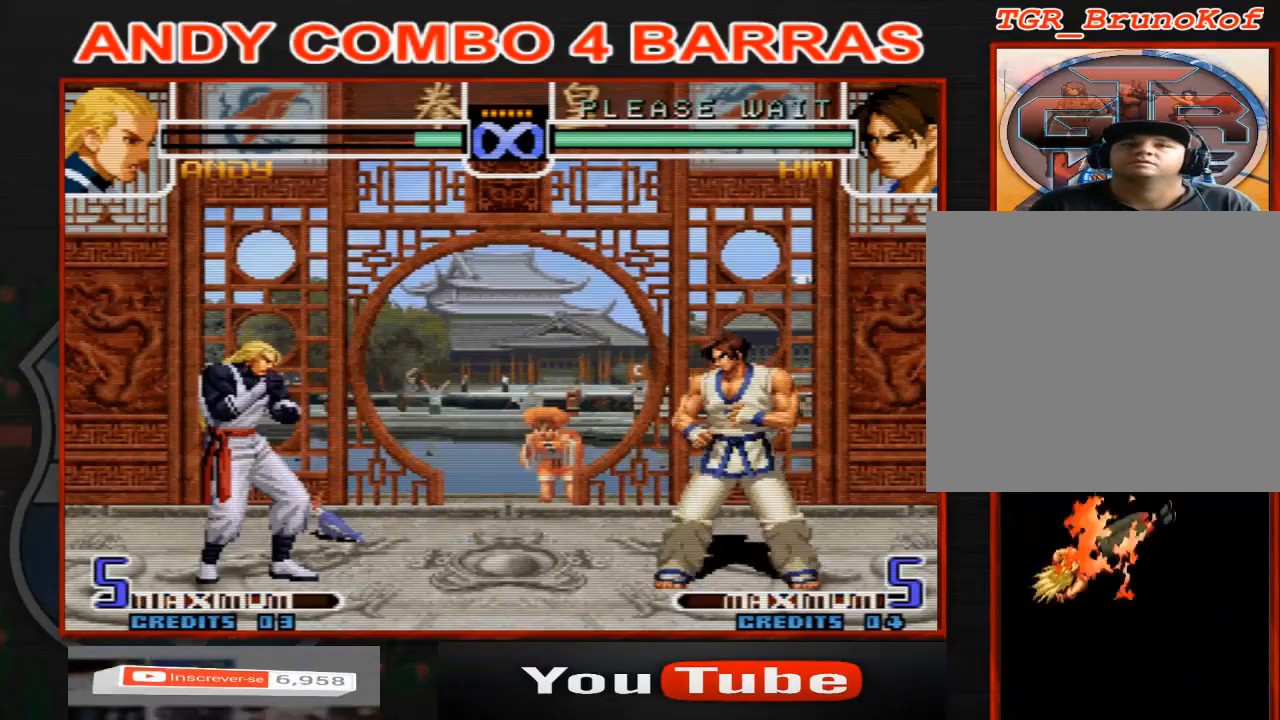
Gameplay with a controller (arcade stick); each line is a JSON object with the inputs held at the frame after it. "events" lists button and stick changes between this image and that frame as [ms after this image, input, new state], when the widget could be followed in between. Not read: B L3 R3.
{"buttons": [], "left_stick": "center", "events": [[200, "left_stick", "down"], [367, "left_stick", "right"], [433, "left_stick", "center"]]}
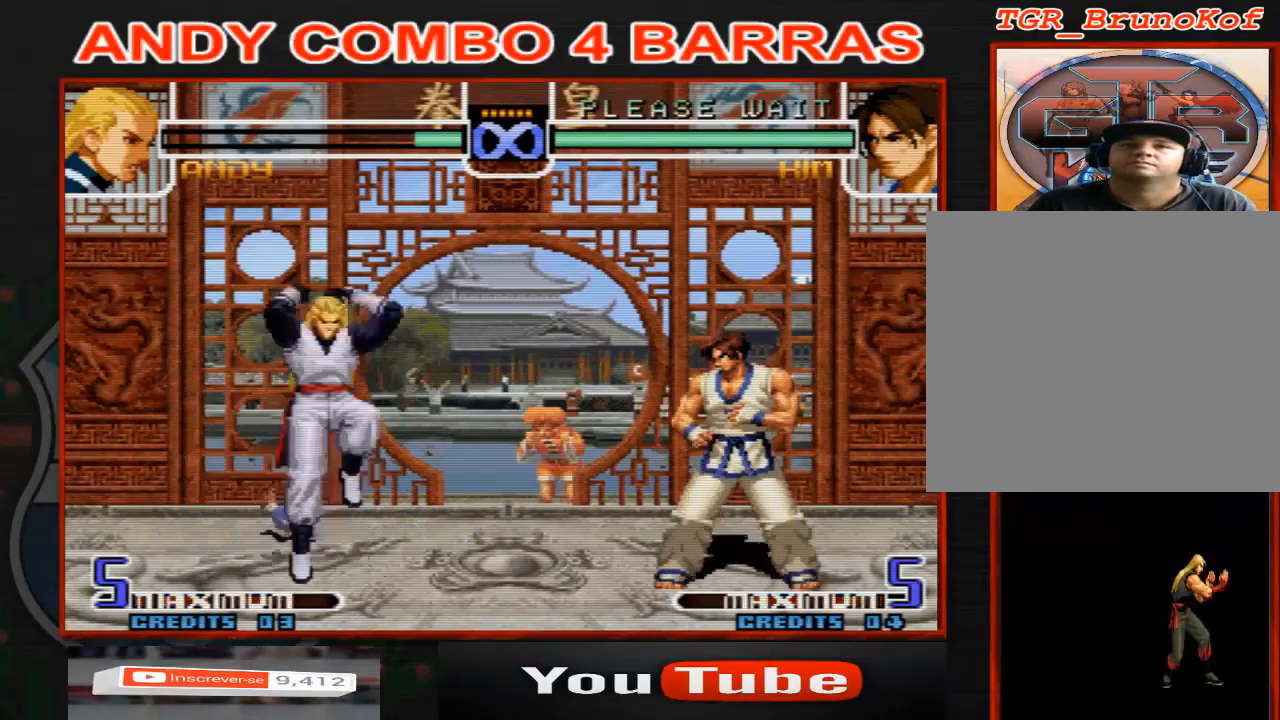
{"buttons": [], "left_stick": "right", "events": [[233, "D", "down"], [333, "left_stick", "right"], [367, "D", "up"]]}
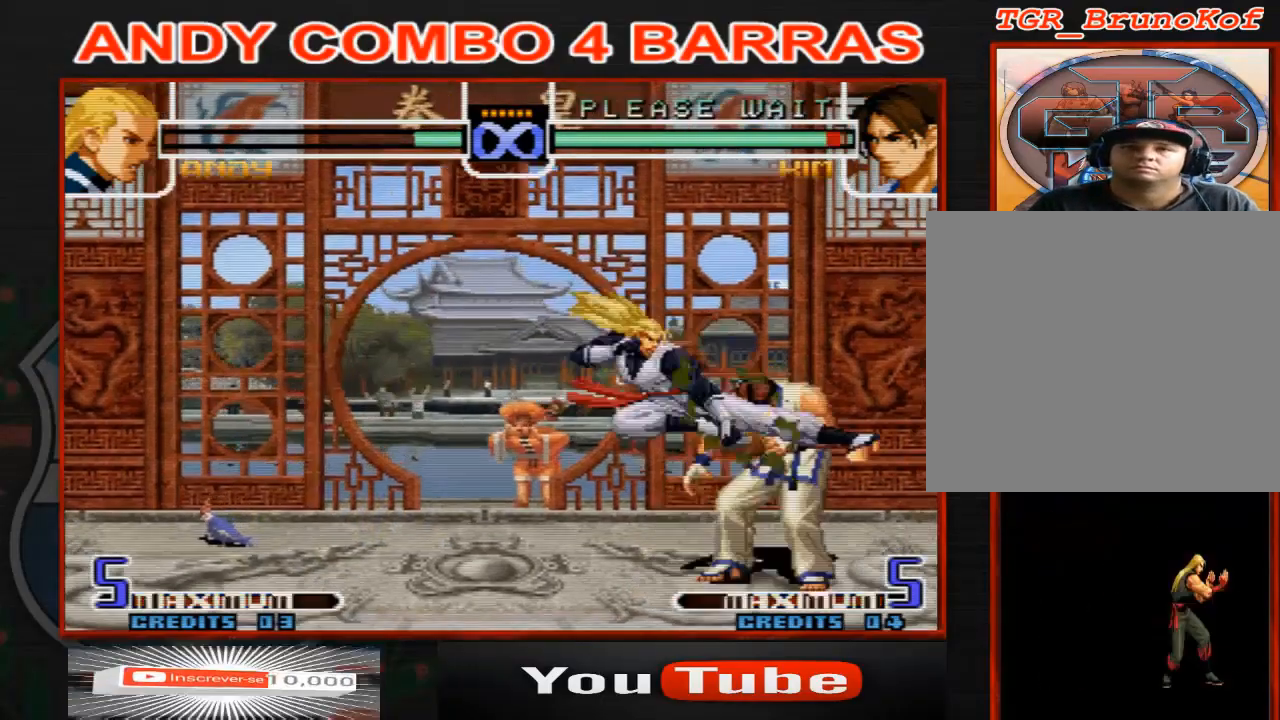
{"buttons": [], "left_stick": "right", "events": [[300, "C", "down"], [367, "C", "up"]]}
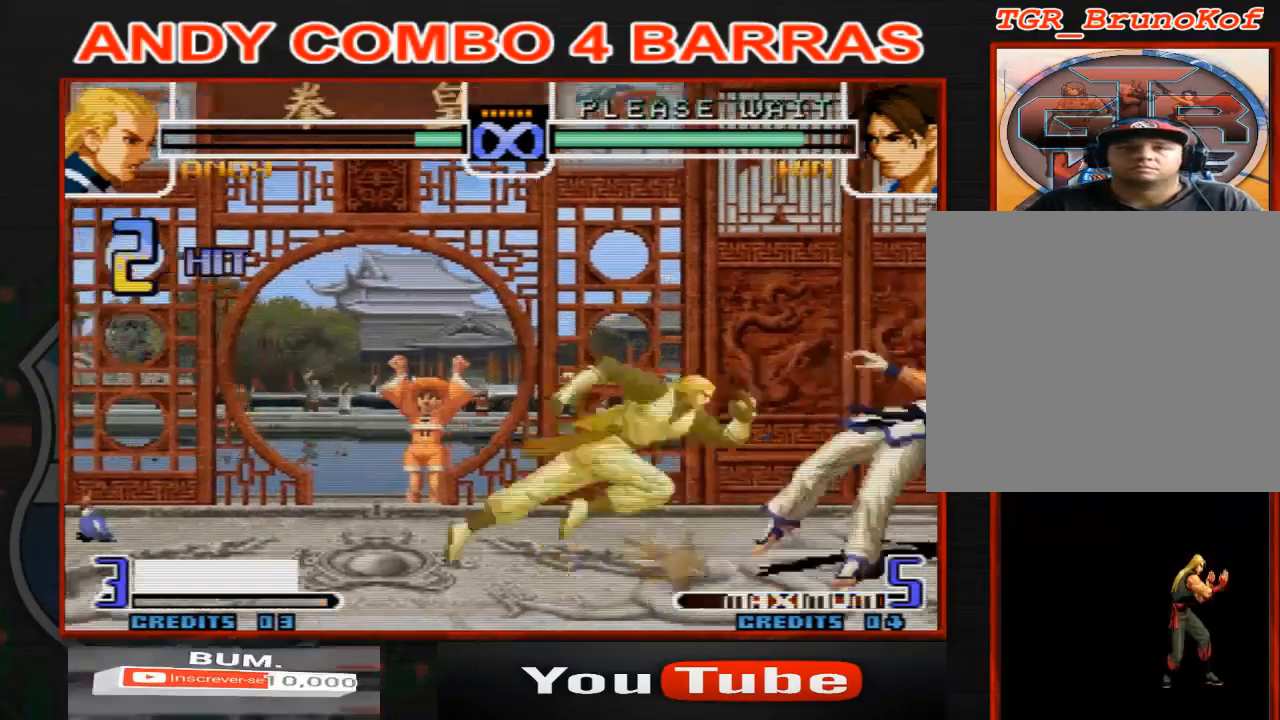
{"buttons": [], "left_stick": "center", "events": [[100, "C", "down"], [167, "C", "up"], [167, "left_stick", "left"], [233, "left_stick", "down"], [300, "left_stick", "right"], [333, "C", "down"], [400, "C", "up"], [500, "left_stick", "center"]]}
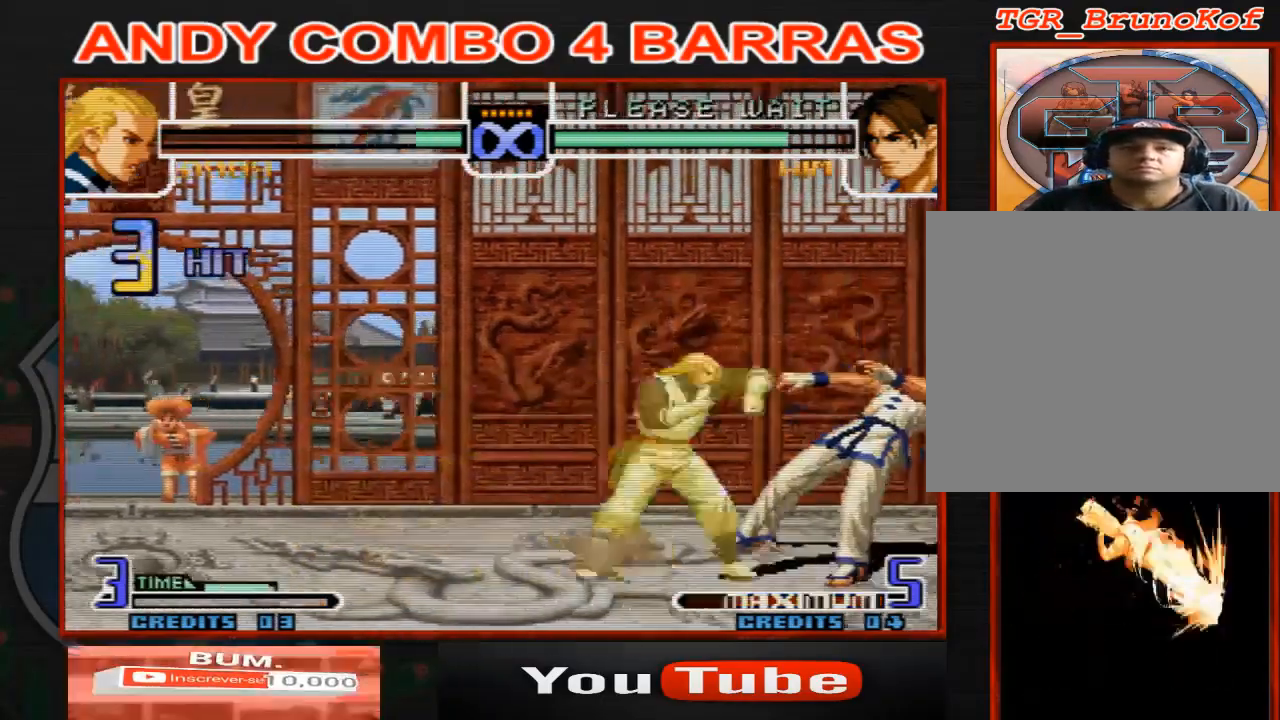
{"buttons": [], "left_stick": "left", "events": [[500, "left_stick", "left"]]}
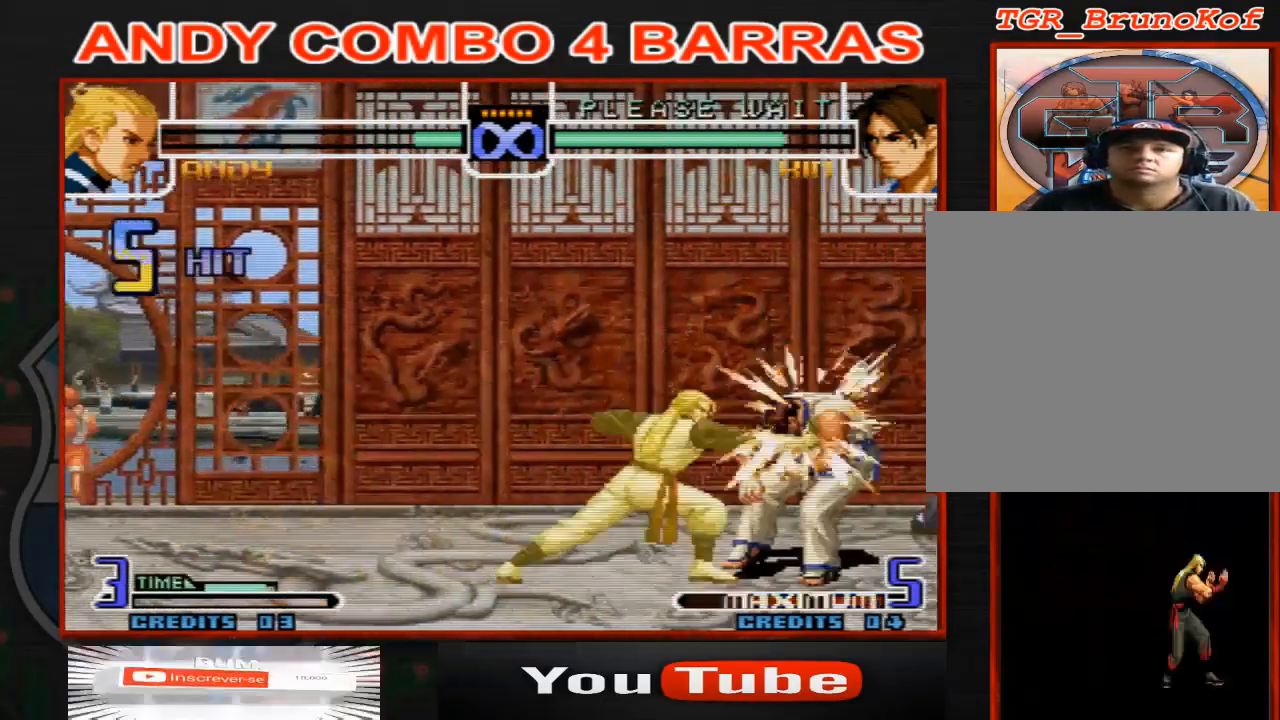
{"buttons": [], "left_stick": "left", "events": [[100, "left_stick", "down"], [167, "left_stick", "right"], [400, "left_stick", "left"]]}
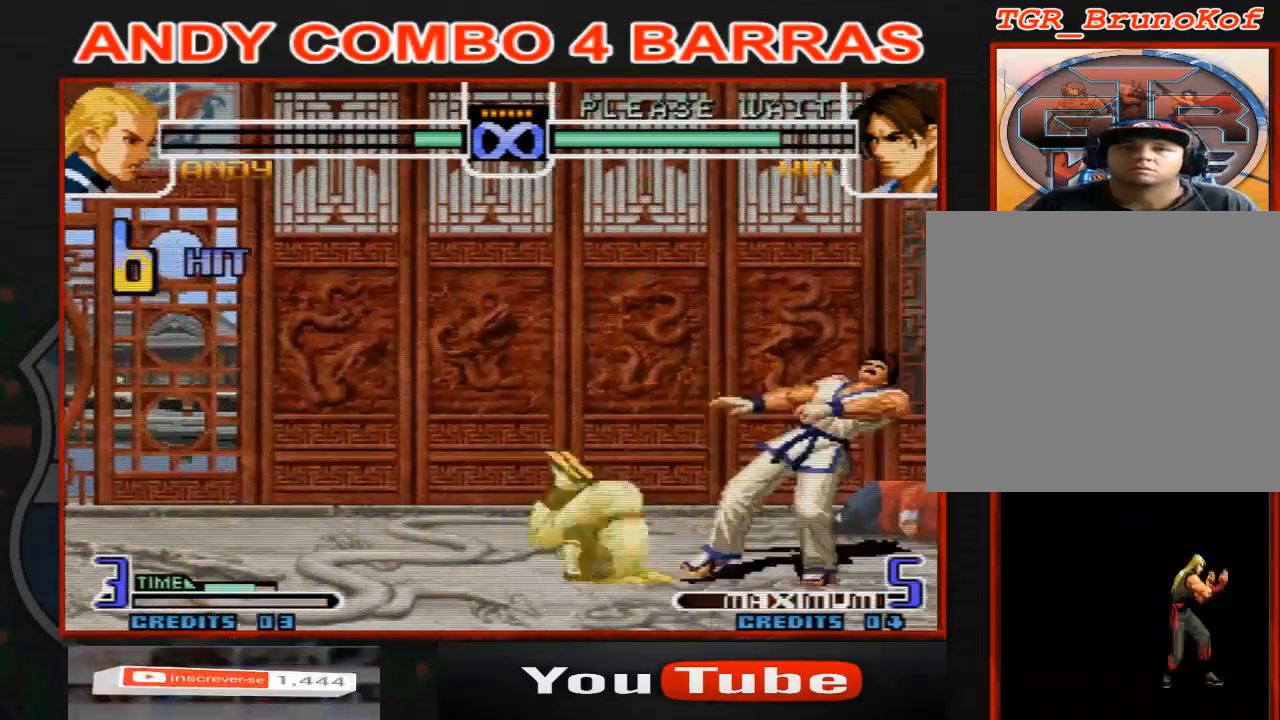
{"buttons": [], "left_stick": "right", "events": [[67, "left_stick", "right"], [100, "C", "down"], [267, "C", "up"], [300, "left_stick", "left"], [400, "left_stick", "down"], [467, "left_stick", "right"]]}
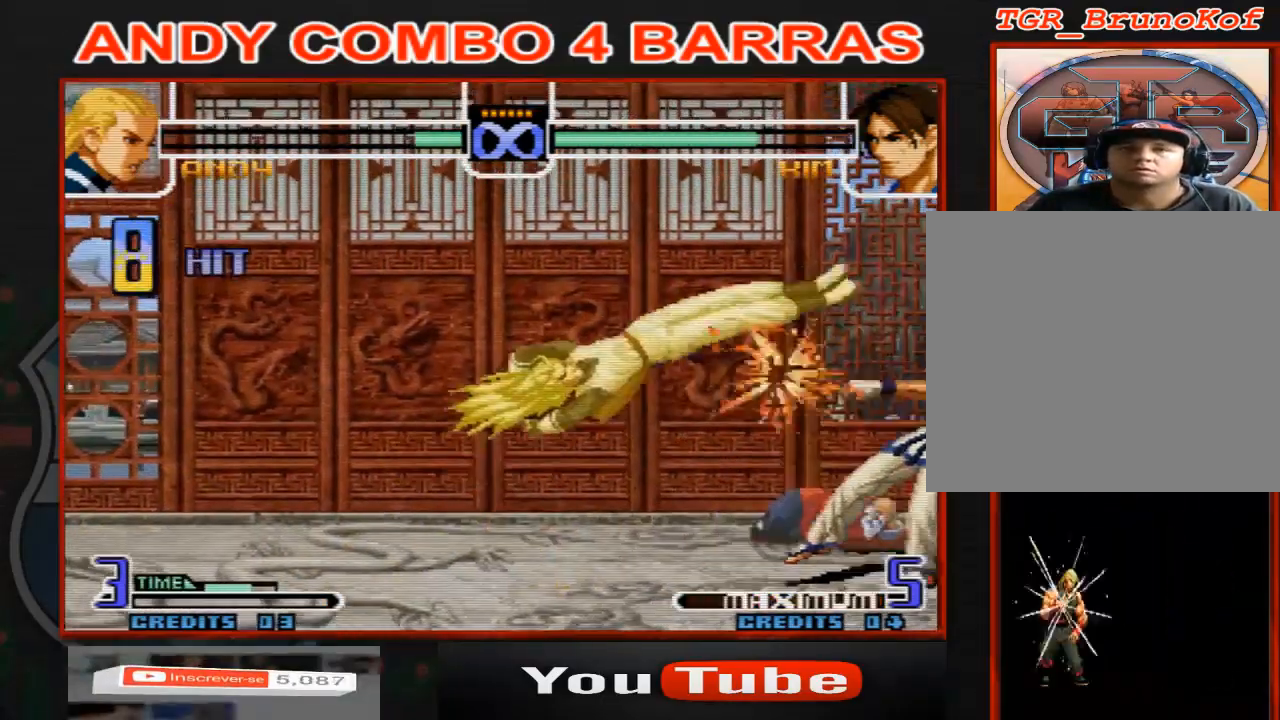
{"buttons": [], "left_stick": "center", "events": [[167, "left_stick", "center"]]}
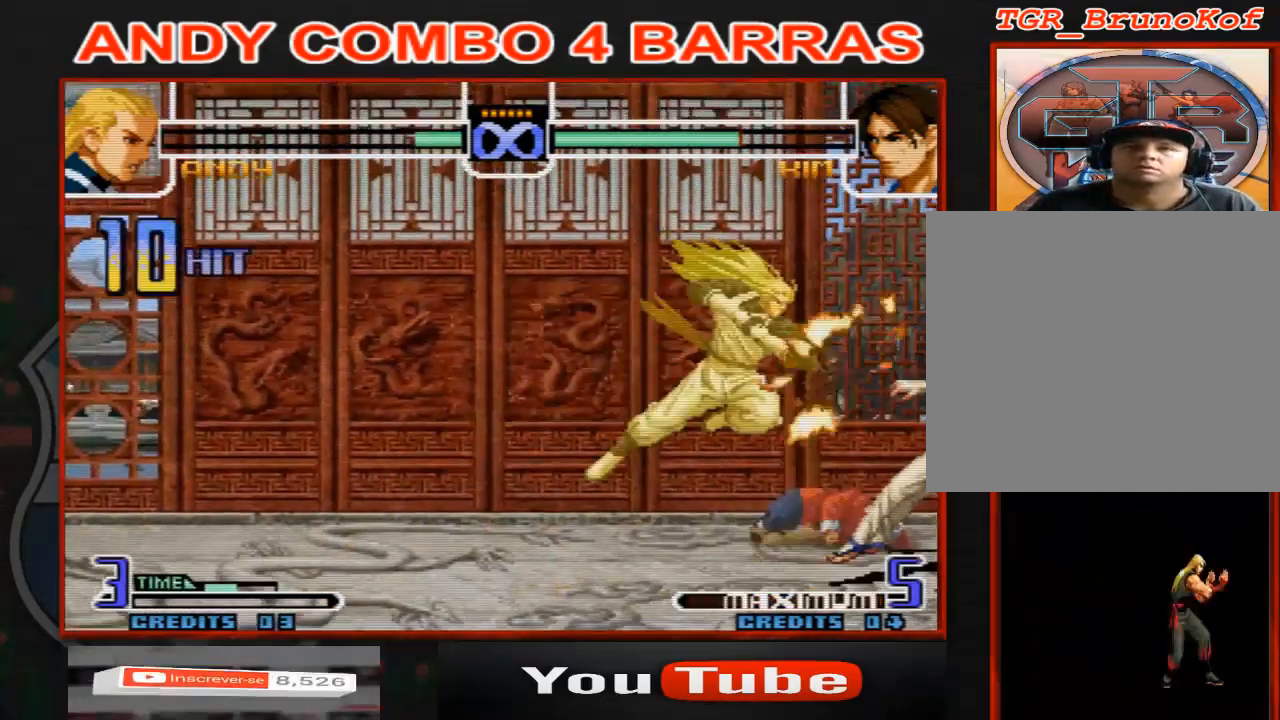
{"buttons": [], "left_stick": "center", "events": []}
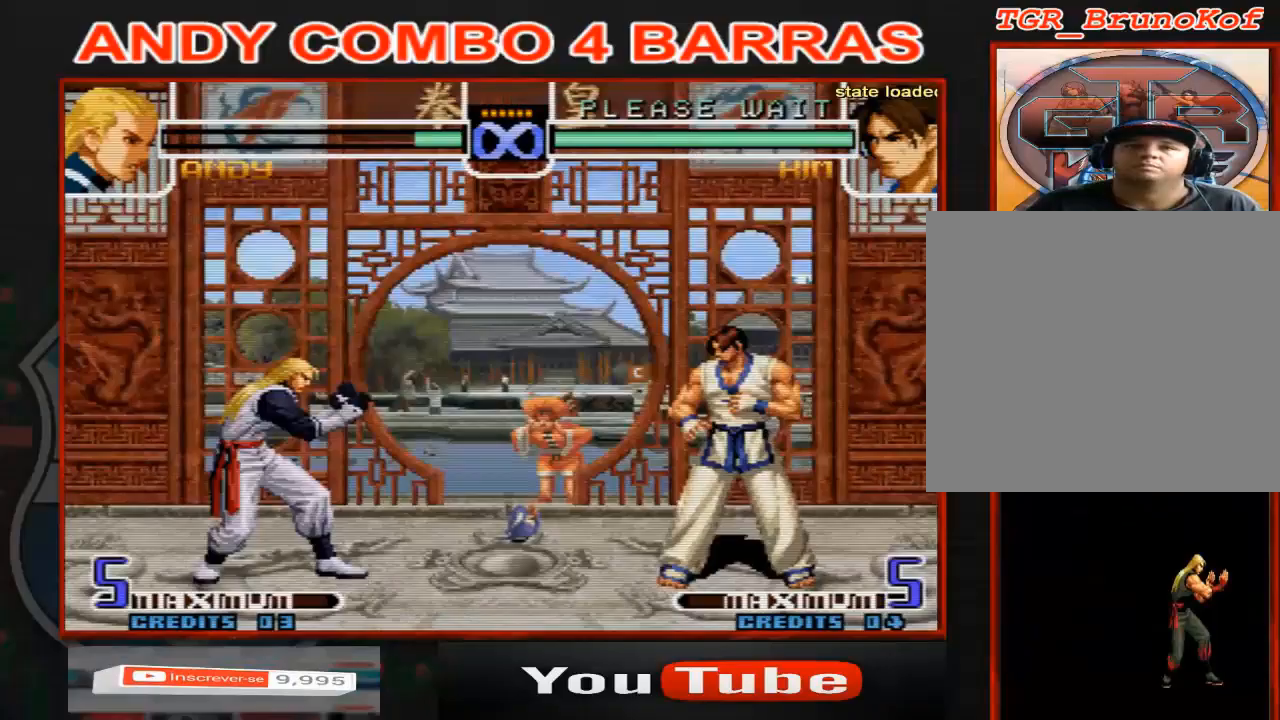
{"buttons": [], "left_stick": "center", "events": []}
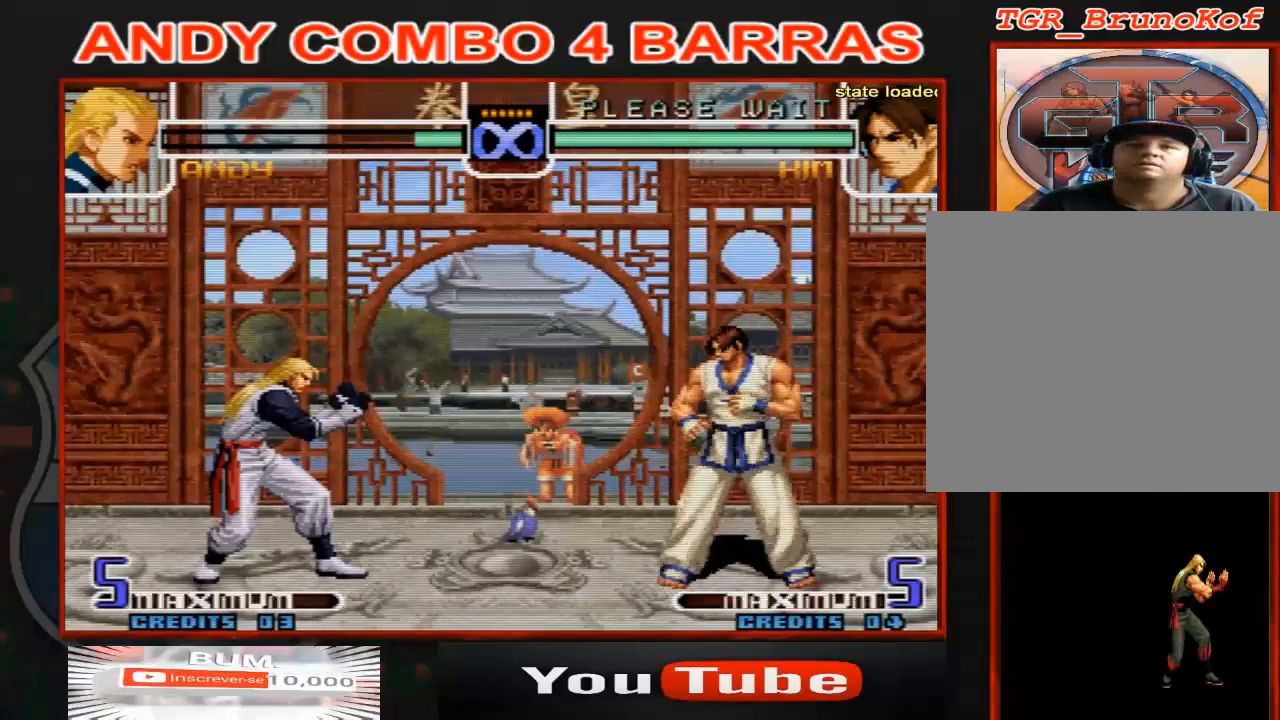
{"buttons": [], "left_stick": "center", "events": [[33, "left_stick", "down-right"], [200, "left_stick", "up-right"], [267, "left_stick", "center"]]}
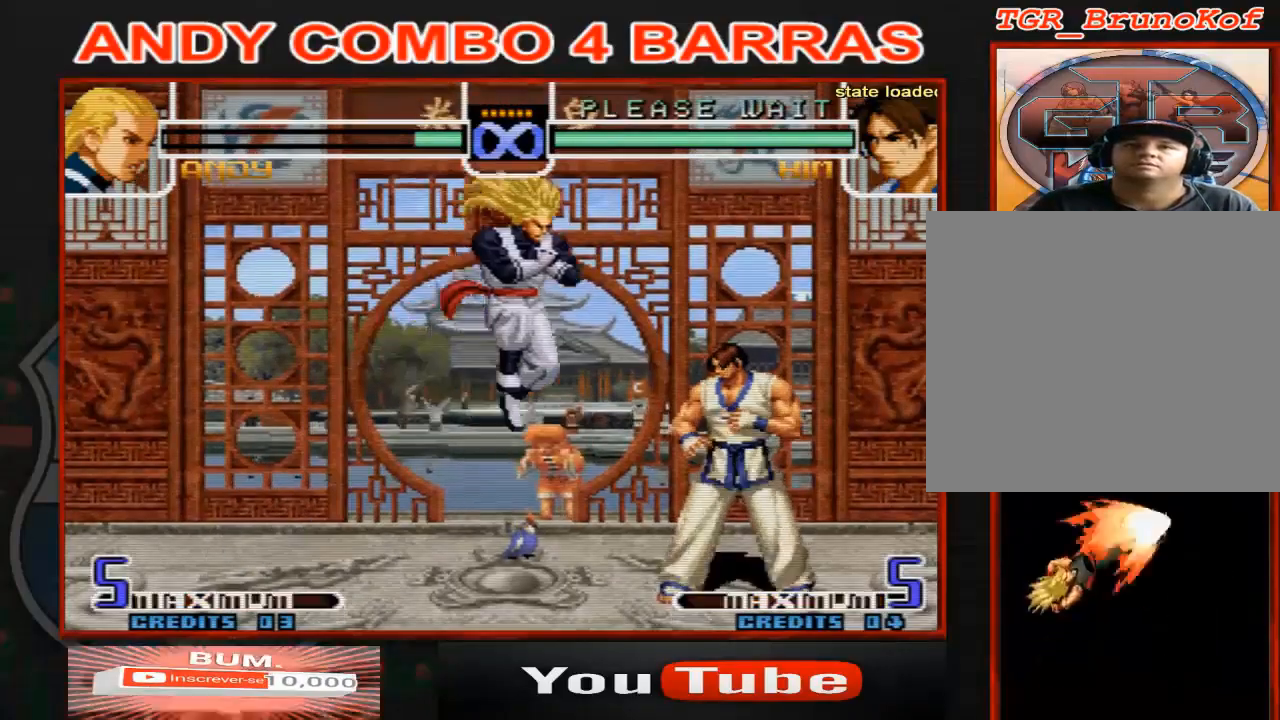
{"buttons": [], "left_stick": "right", "events": [[33, "D", "down"], [133, "left_stick", "right"], [167, "D", "up"]]}
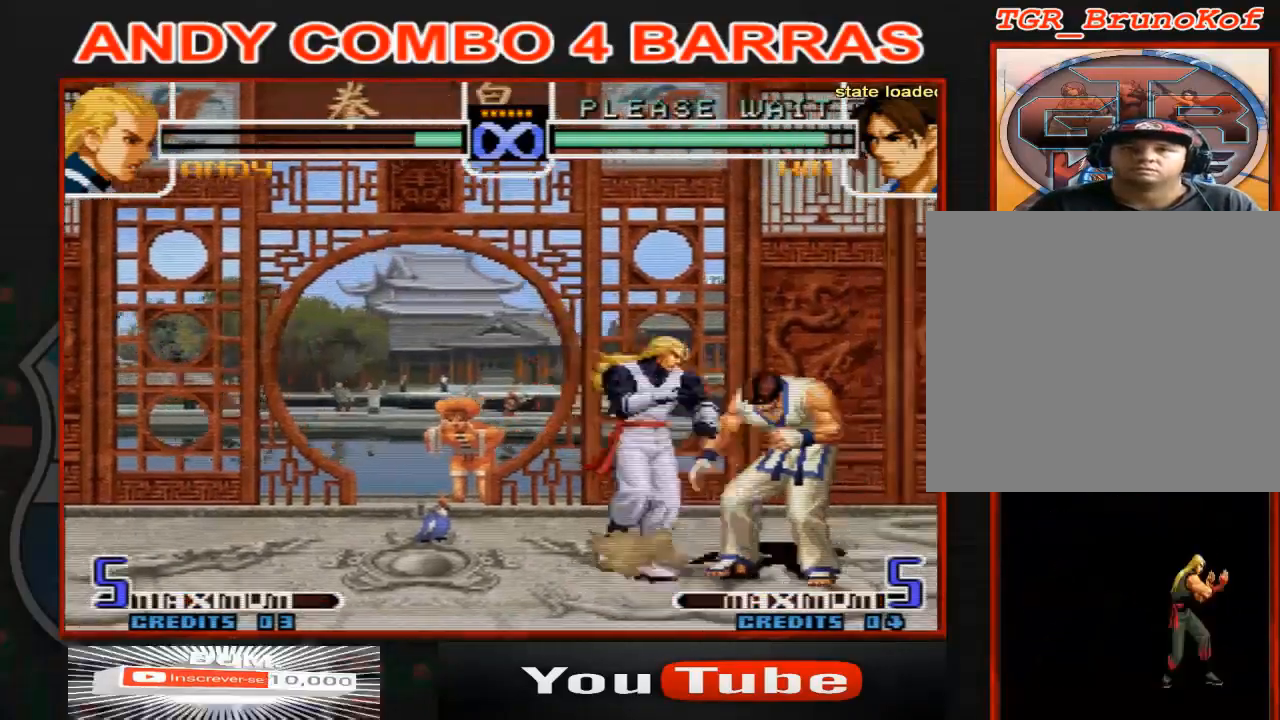
{"buttons": [], "left_stick": "center", "events": [[100, "C", "down"], [167, "C", "up"], [400, "C", "down"], [500, "C", "up"], [500, "left_stick", "center"]]}
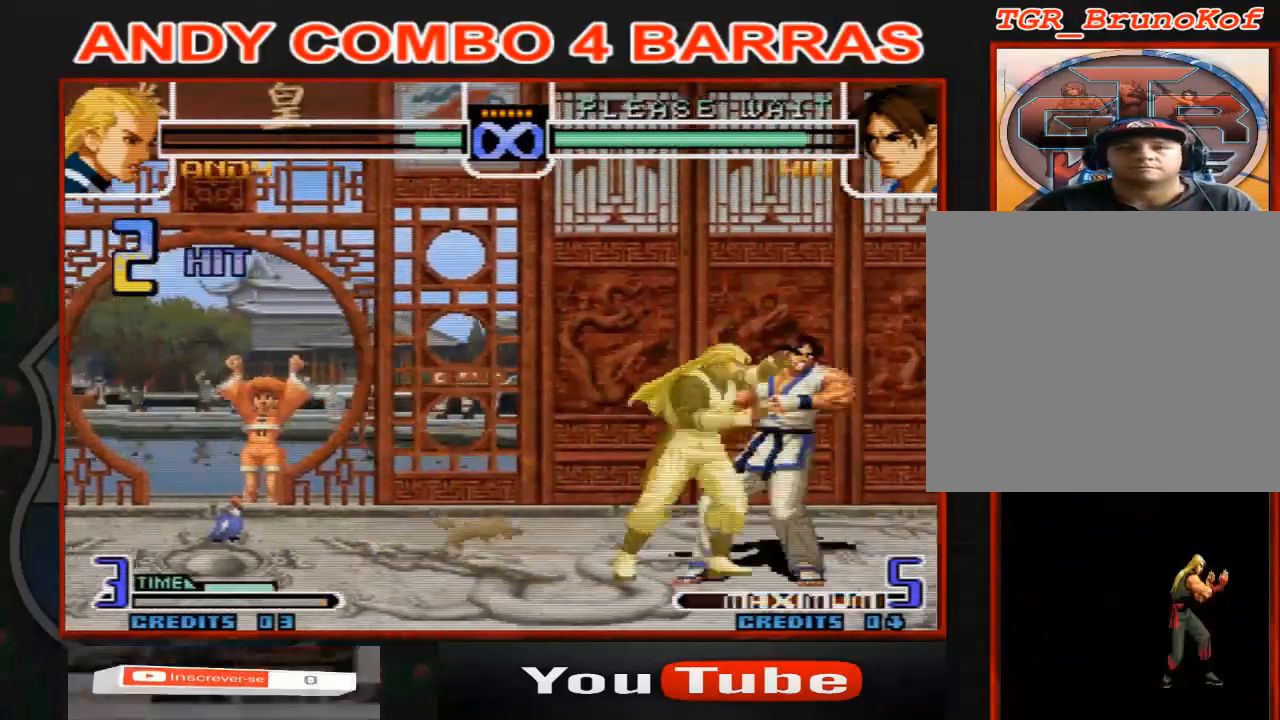
{"buttons": [], "left_stick": "center", "events": [[33, "left_stick", "right"], [67, "left_stick", "down"], [133, "left_stick", "right"], [167, "C", "down"], [267, "C", "up"], [333, "left_stick", "center"]]}
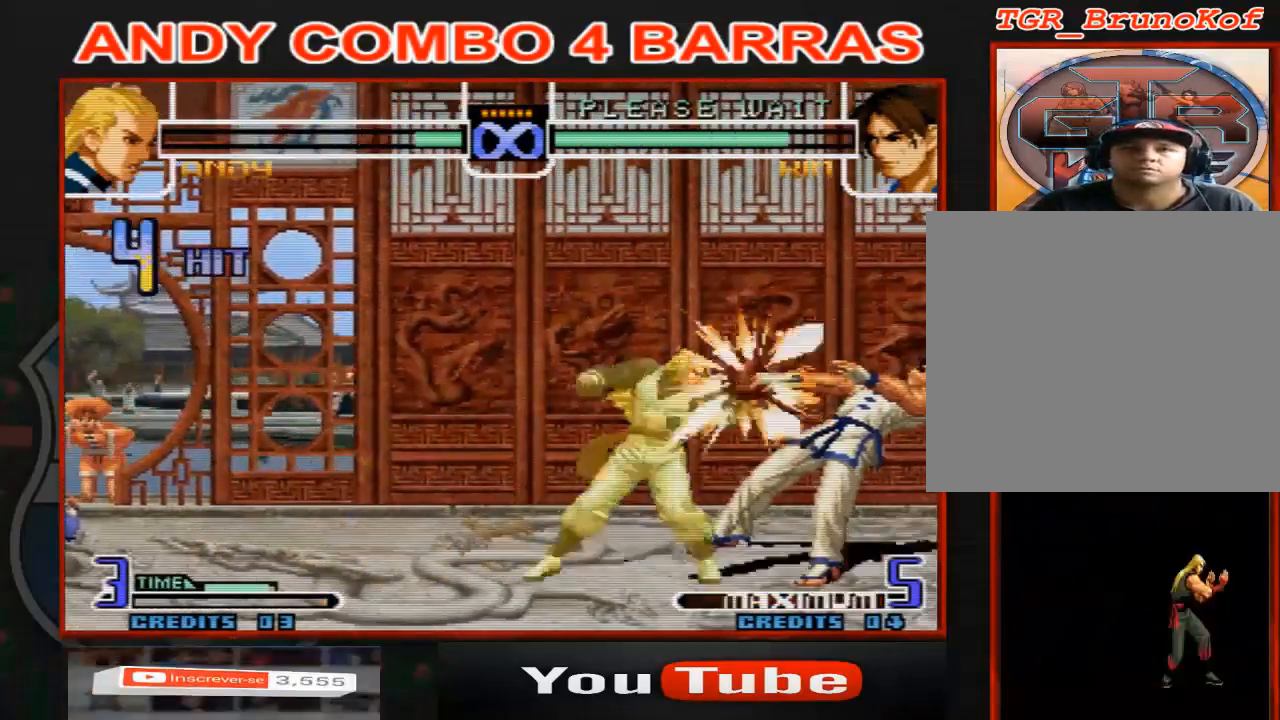
{"buttons": [], "left_stick": "down-right", "events": [[333, "left_stick", "left"], [467, "left_stick", "down-right"]]}
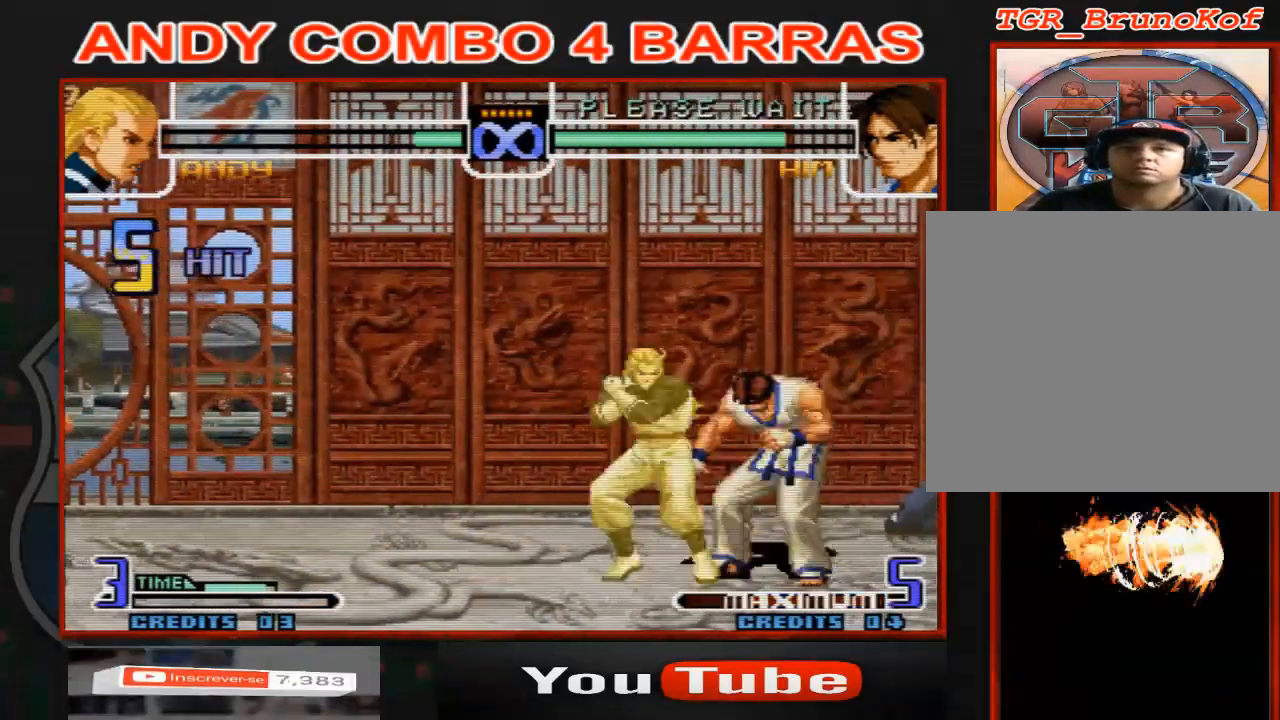
{"buttons": ["C"], "left_stick": "right", "events": [[33, "left_stick", "right"], [167, "left_stick", "center"], [233, "left_stick", "down-left"], [400, "C", "down"], [400, "left_stick", "right"]]}
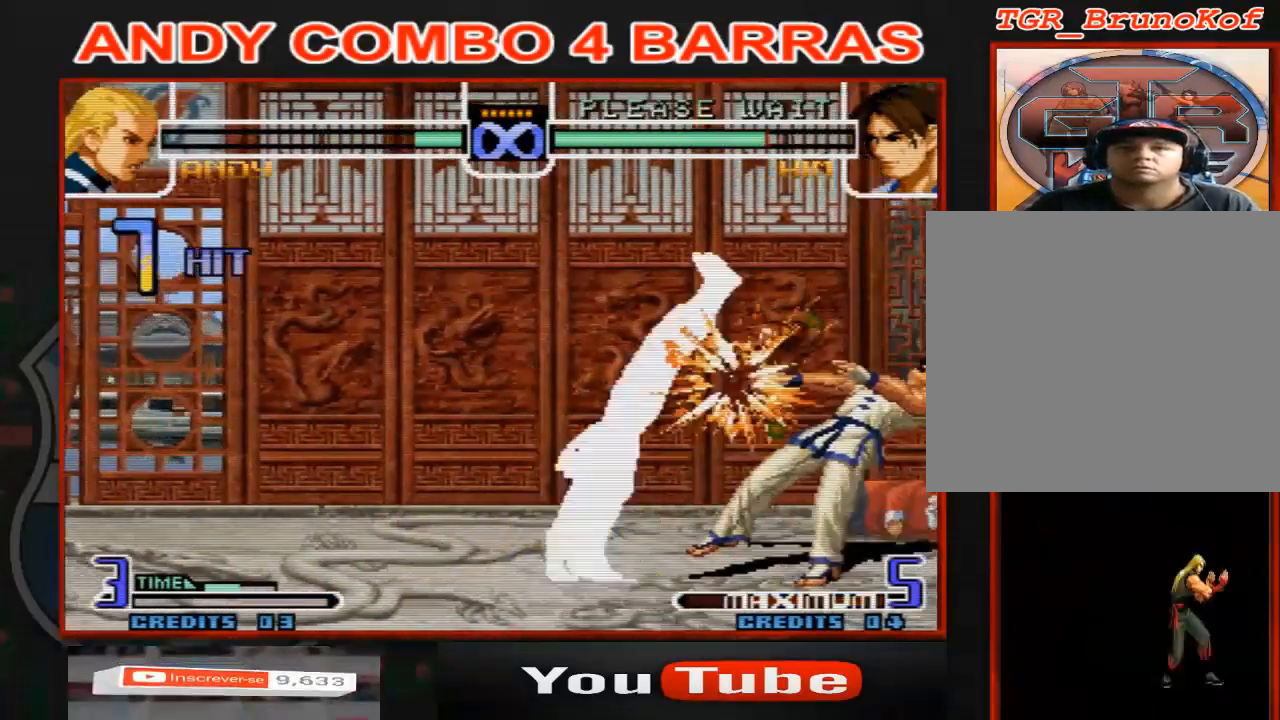
{"buttons": [], "left_stick": "center", "events": [[100, "C", "up"], [100, "left_stick", "center"], [167, "left_stick", "left"], [267, "left_stick", "down"], [333, "left_stick", "right"], [500, "left_stick", "center"]]}
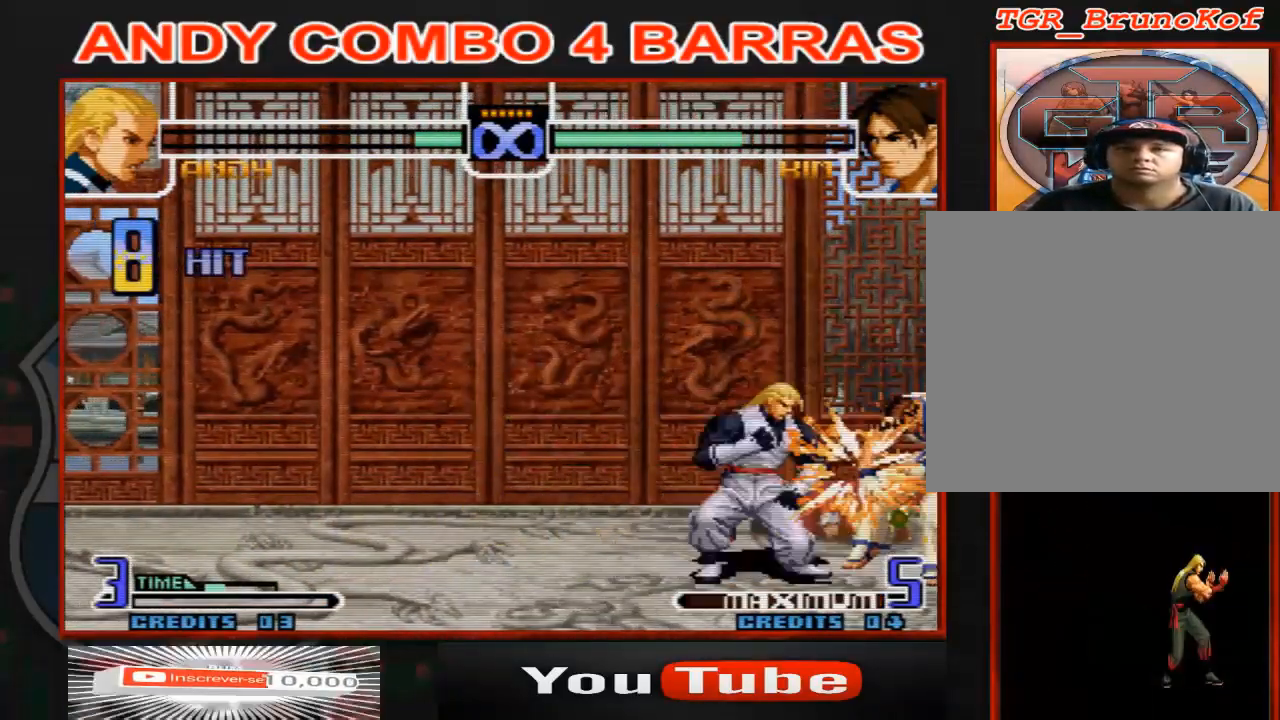
{"buttons": [], "left_stick": "center", "events": []}
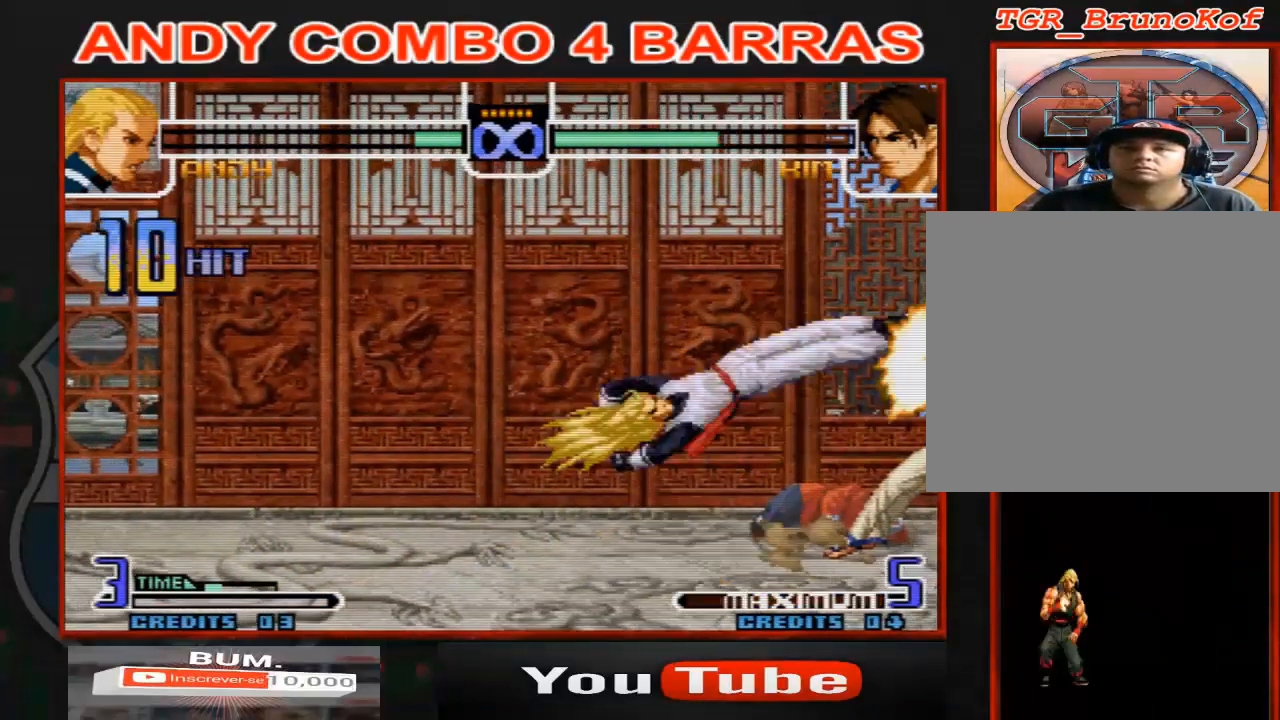
{"buttons": [], "left_stick": "right", "events": [[167, "left_stick", "left"], [267, "left_stick", "down"], [333, "left_stick", "right"]]}
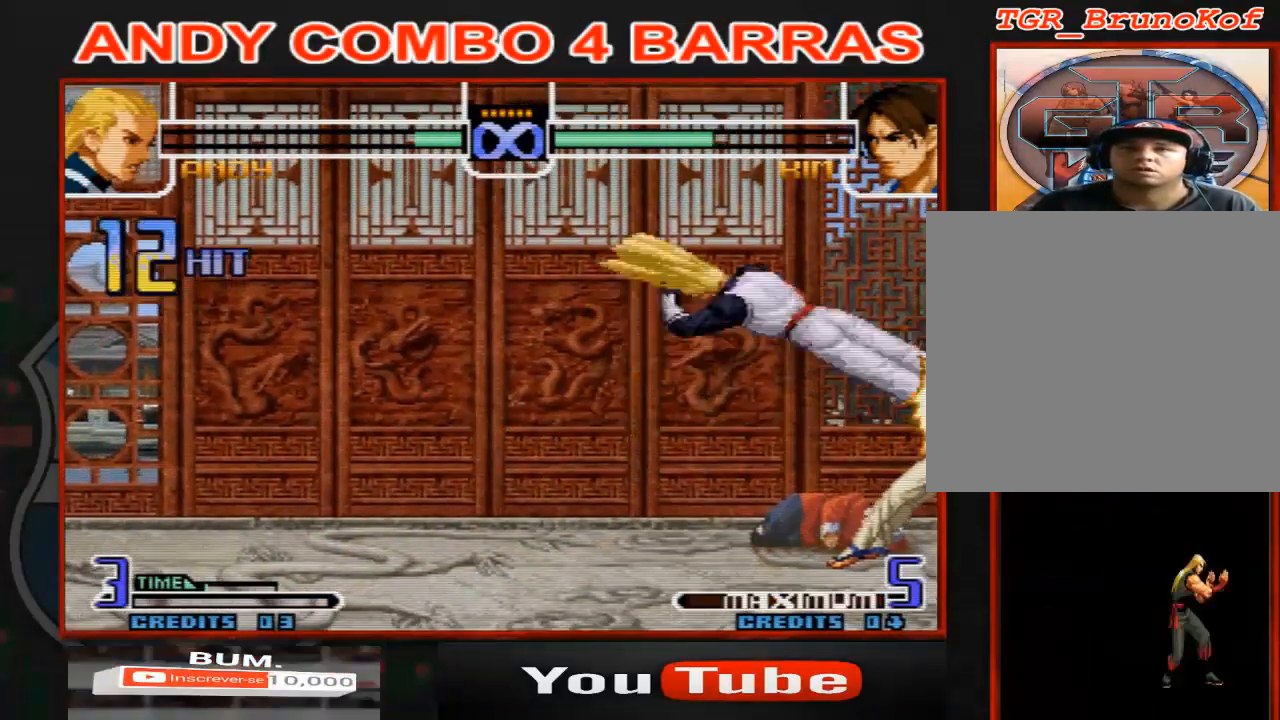
{"buttons": [], "left_stick": "down-right", "events": [[33, "left_stick", "center"], [300, "left_stick", "down-right"]]}
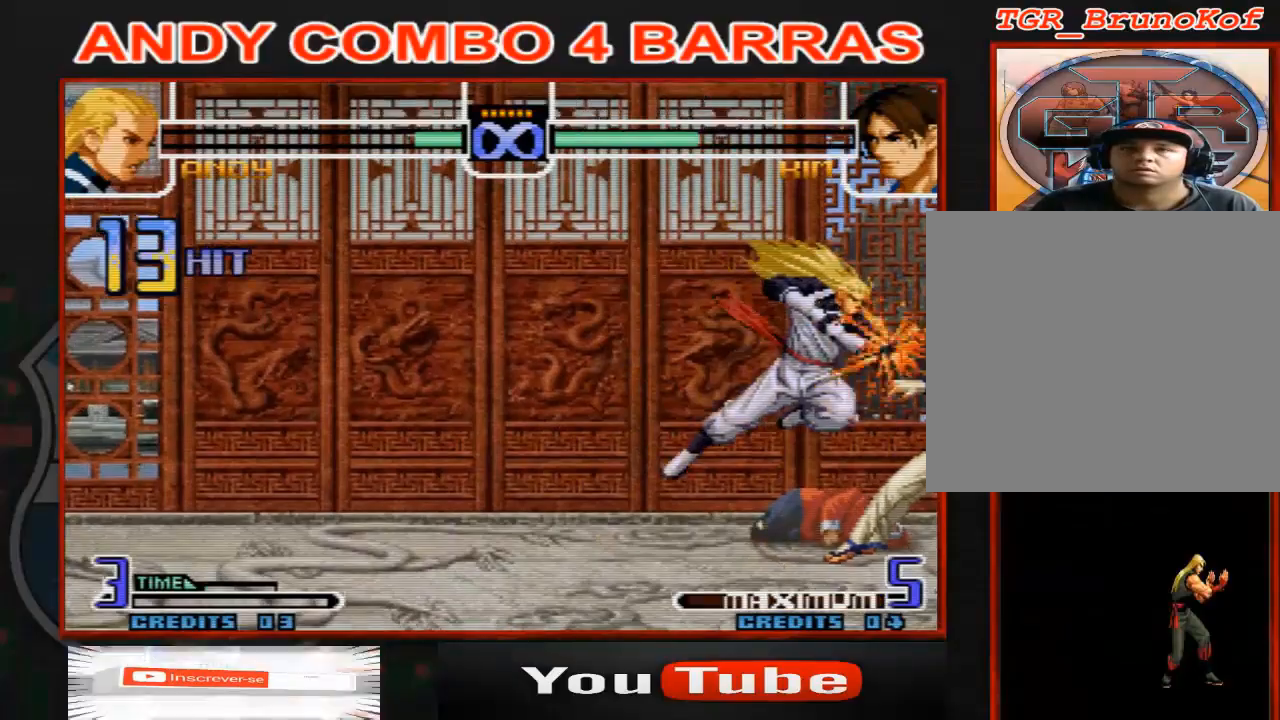
{"buttons": ["D"], "left_stick": "right", "events": [[100, "left_stick", "right"], [200, "left_stick", "down"], [267, "left_stick", "left"], [367, "D", "down"], [367, "left_stick", "right"]]}
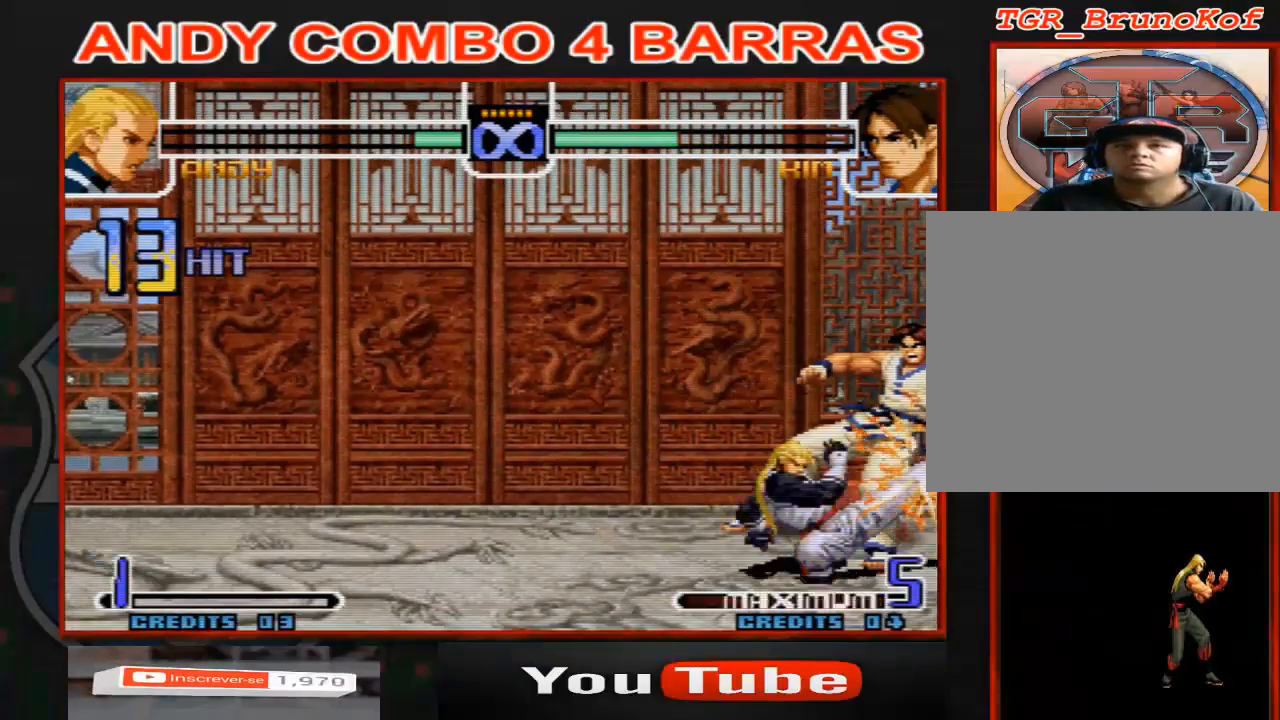
{"buttons": [], "left_stick": "center", "events": [[133, "left_stick", "center"], [200, "D", "up"]]}